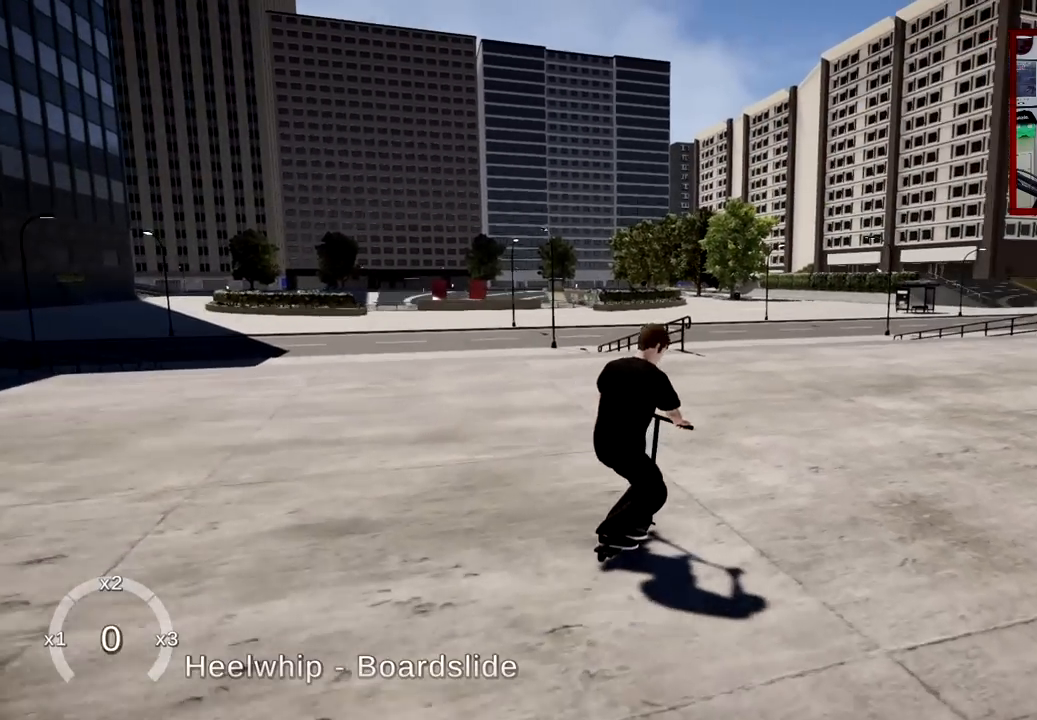
Gameplay with a controller (Xbox layout); each line is a JSON object with the inputs held at the frame after it. "events" lists button and stick changes between this image and that frame as [ms after this image, input, new state], when the widget could be followed in between.
{"buttons": [], "left_stick": "left", "right_stick": "center", "events": [[300, "left_stick", "center"], [484, "left_stick", "left"]]}
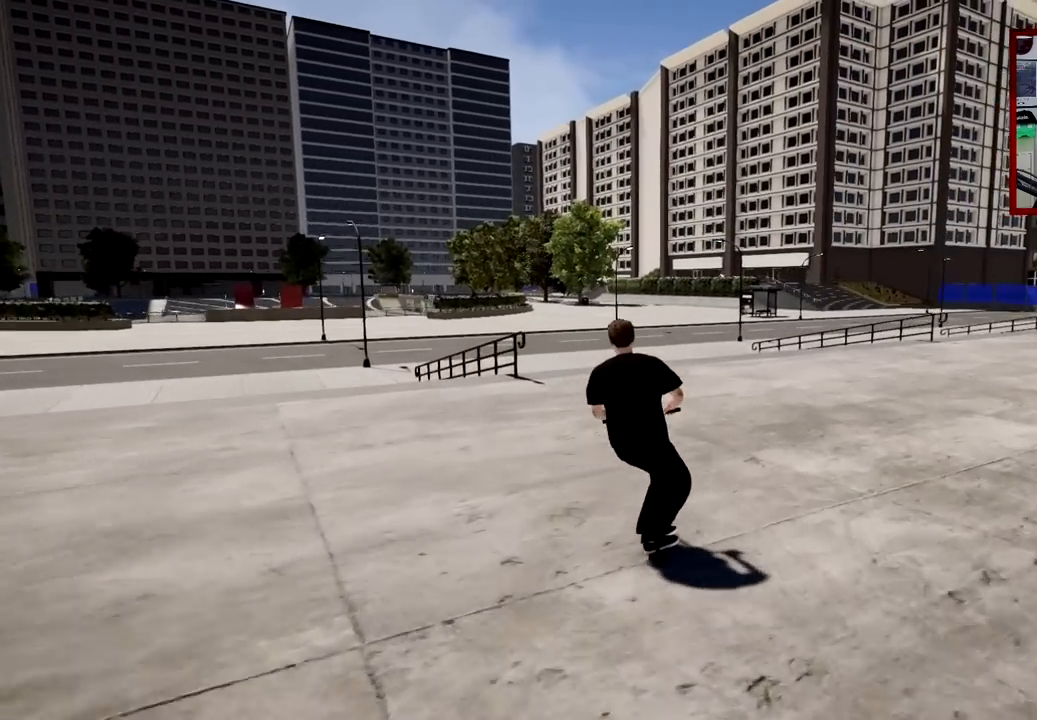
{"buttons": [], "left_stick": "center", "right_stick": "center", "events": [[317, "left_stick", "center"]]}
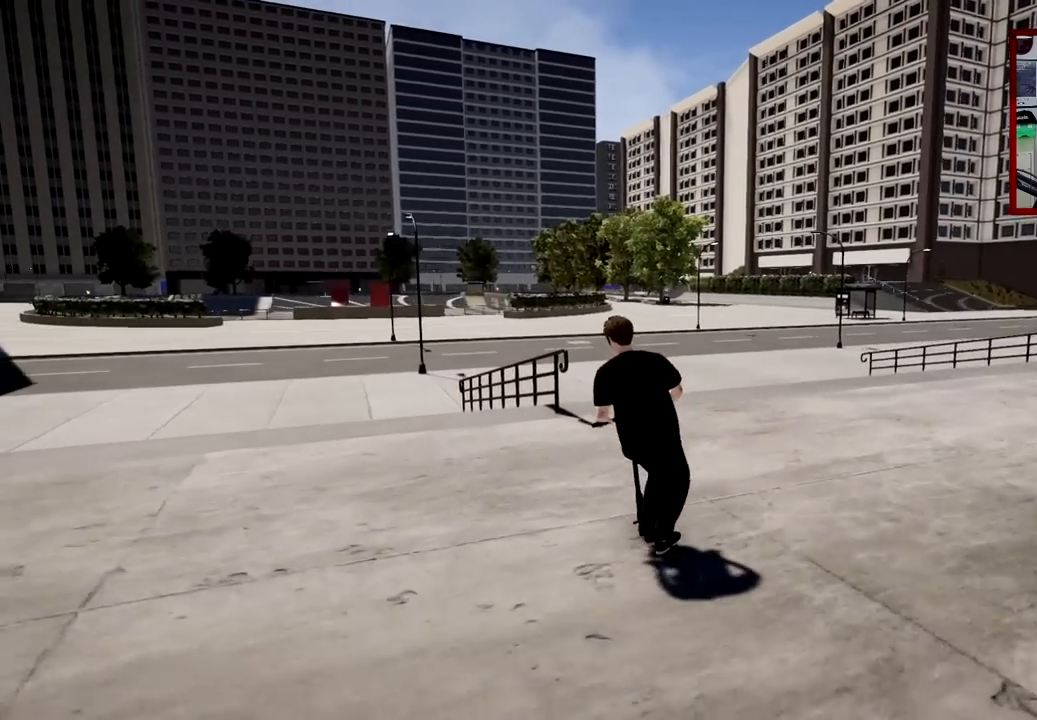
{"buttons": [], "left_stick": "center", "right_stick": "down", "events": [[83, "right_stick", "down"], [367, "left_stick", "right"], [500, "left_stick", "center"]]}
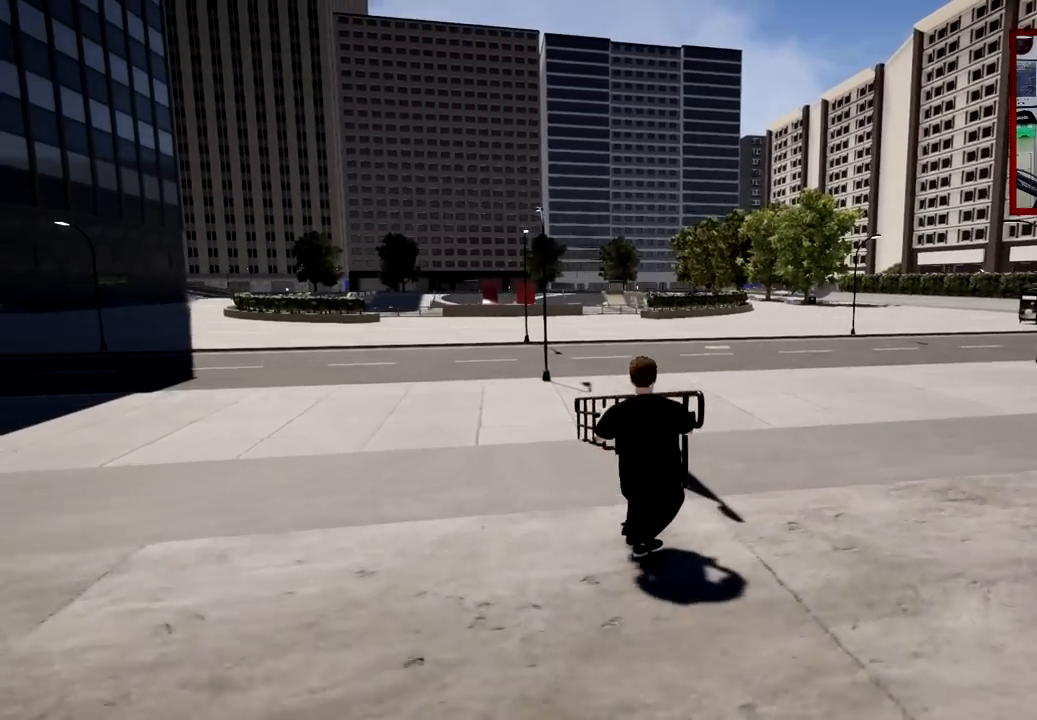
{"buttons": ["R1"], "left_stick": "right", "right_stick": "down", "events": [[101, "left_stick", "right"], [101, "right_stick", "up-right"], [167, "right_stick", "center"], [267, "R1", "down"], [334, "right_stick", "down"]]}
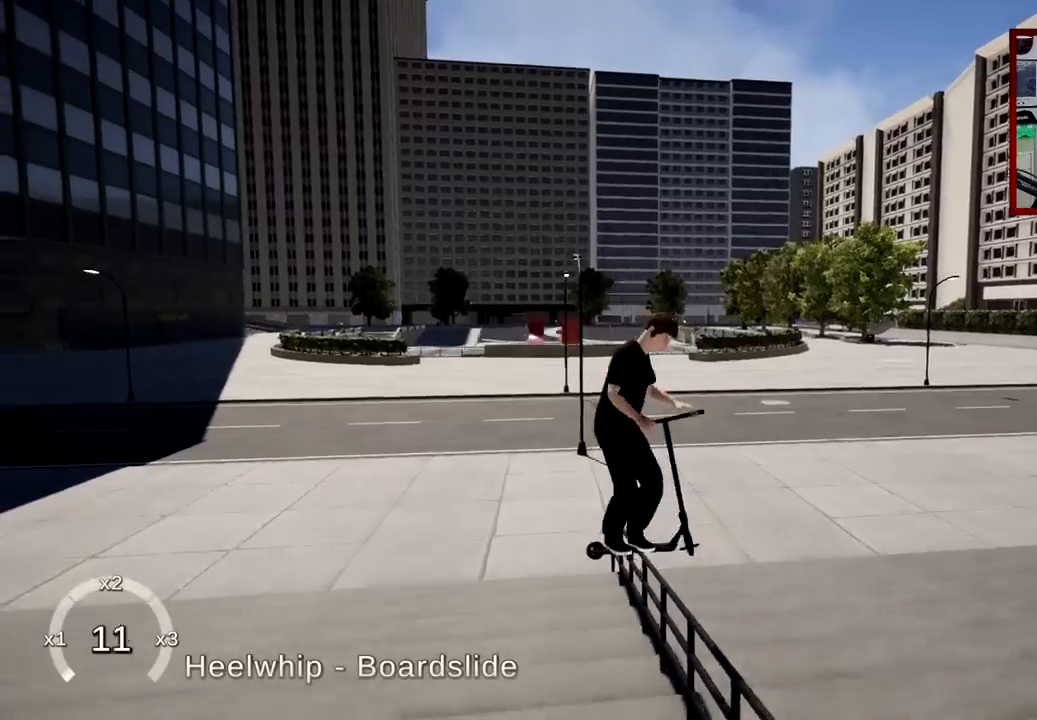
{"buttons": [], "left_stick": "center", "right_stick": "center", "events": [[50, "R1", "up"], [83, "right_stick", "center"], [100, "left_stick", "center"]]}
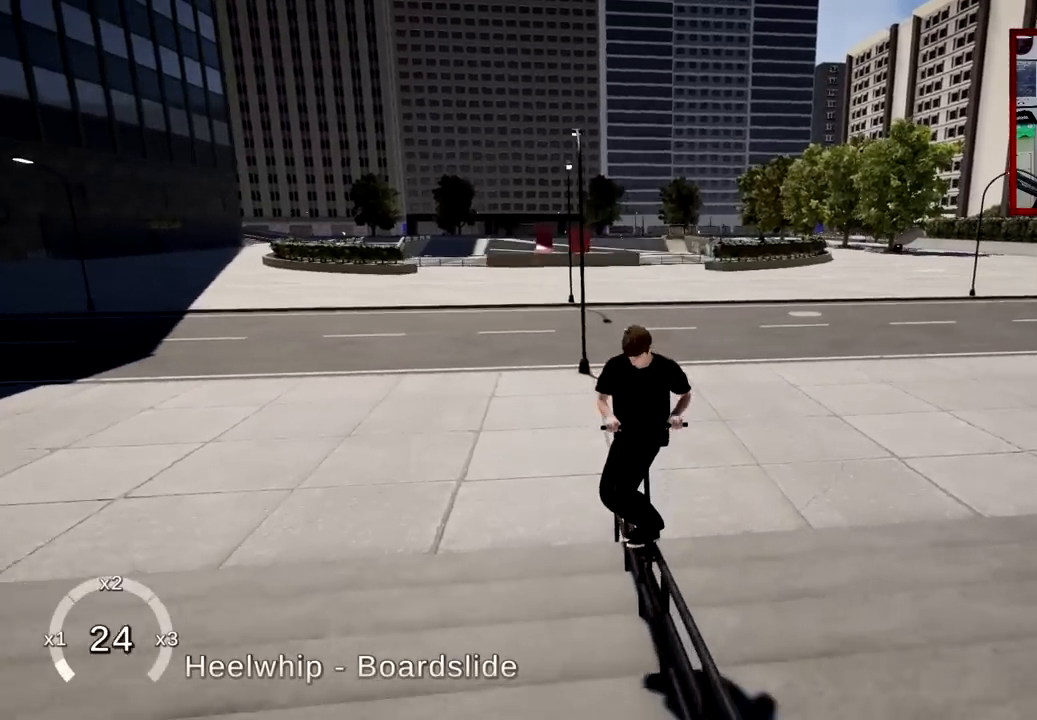
{"buttons": [], "left_stick": "center", "right_stick": "center", "events": []}
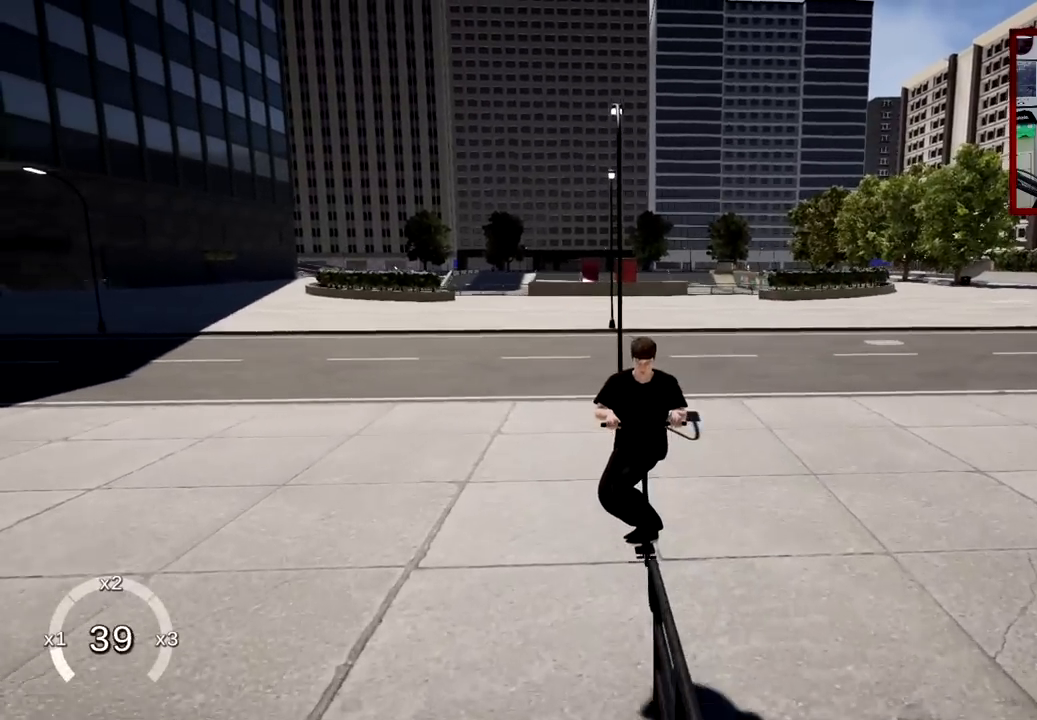
{"buttons": [], "left_stick": "center", "right_stick": "down", "events": [[67, "left_stick", "right"], [217, "left_stick", "center"], [450, "right_stick", "down"]]}
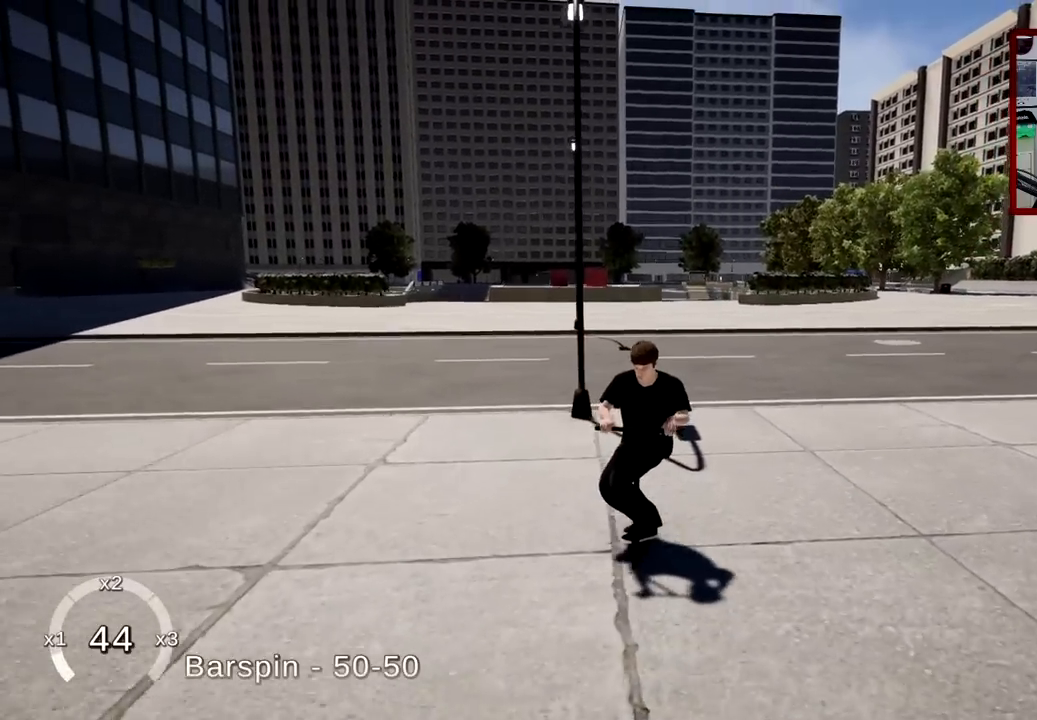
{"buttons": ["L2", "R2"], "left_stick": "right", "right_stick": "center", "events": [[117, "left_stick", "right"], [234, "left_stick", "center"], [367, "left_stick", "right"], [418, "R2", "down"], [418, "right_stick", "up"], [484, "L2", "down"], [501, "right_stick", "center"]]}
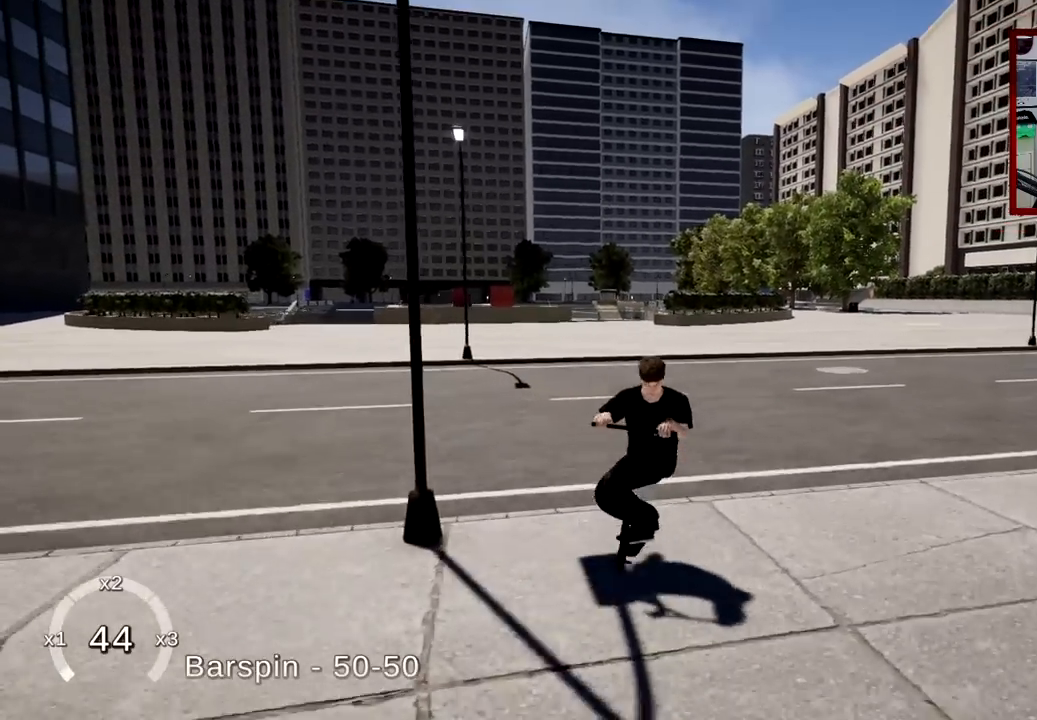
{"buttons": [], "left_stick": "center", "right_stick": "center", "events": [[100, "right_stick", "left"], [167, "L2", "up"], [183, "right_stick", "center"], [200, "R2", "up"], [217, "left_stick", "center"]]}
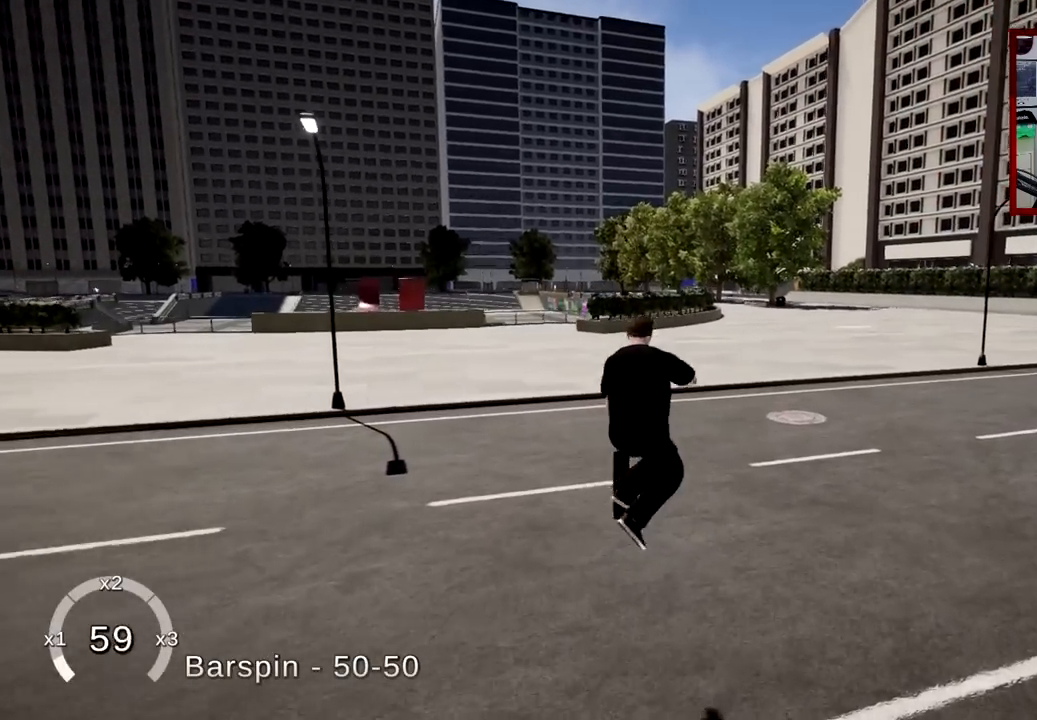
{"buttons": [], "left_stick": "center", "right_stick": "center", "events": []}
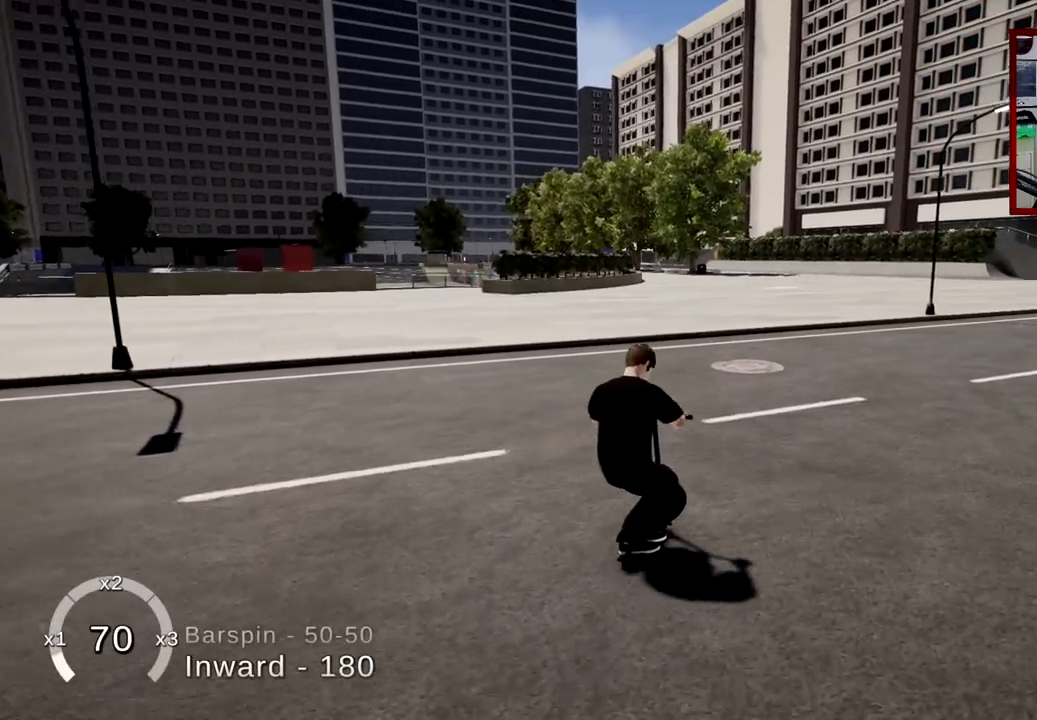
{"buttons": [], "left_stick": "center", "right_stick": "center", "events": [[34, "left_stick", "left"], [384, "left_stick", "center"]]}
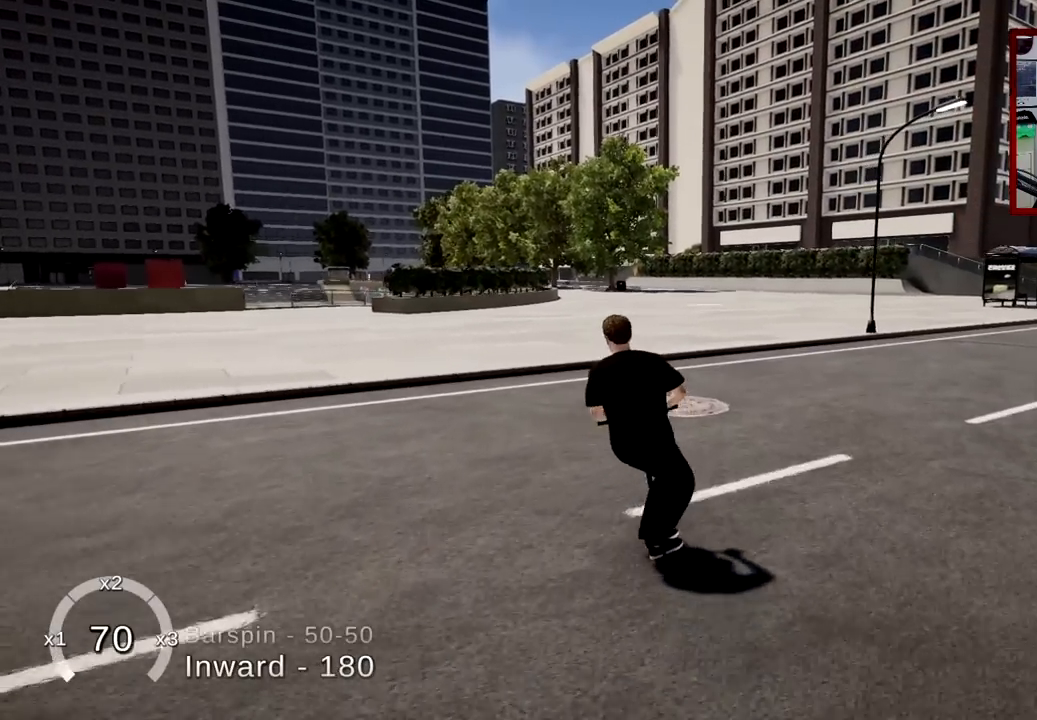
{"buttons": [], "left_stick": "center", "right_stick": "center", "events": []}
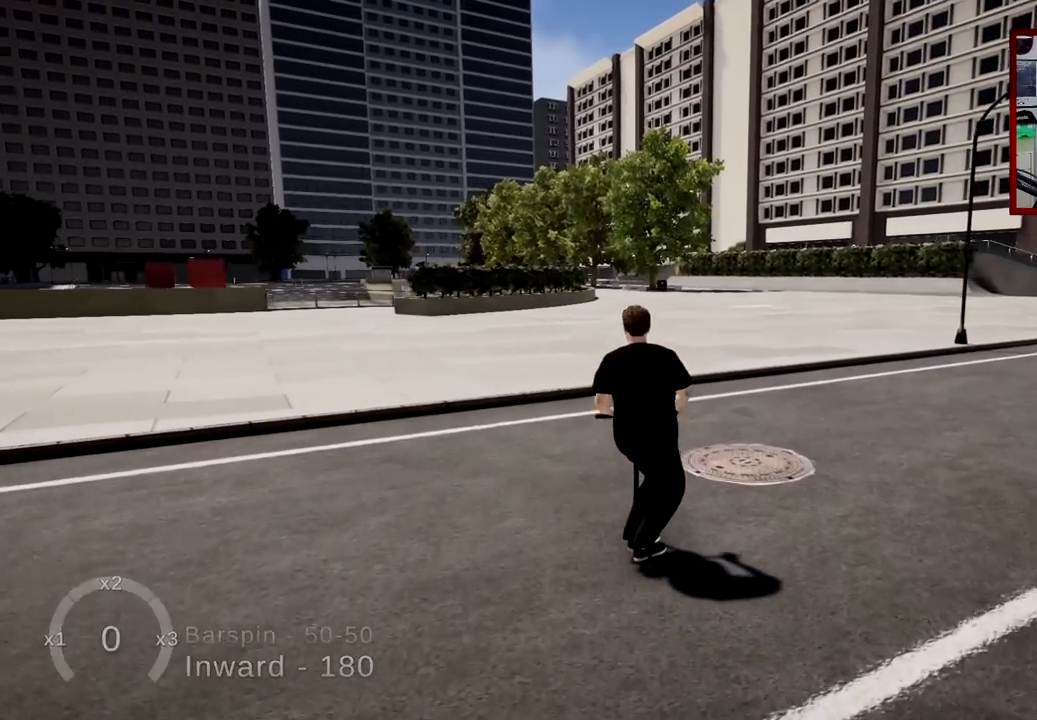
{"buttons": [], "left_stick": "center", "right_stick": "down", "events": [[17, "right_stick", "down"]]}
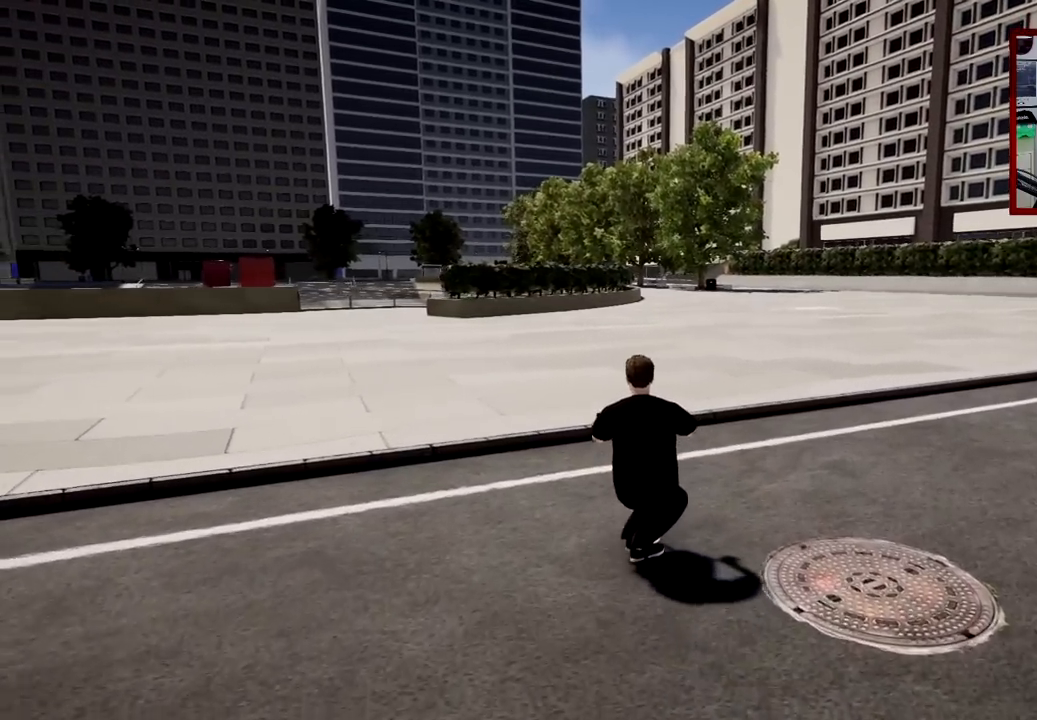
{"buttons": ["L2", "R2"], "left_stick": "center", "right_stick": "left", "events": [[283, "R2", "down"], [317, "right_stick", "up-right"], [367, "right_stick", "center"], [434, "L2", "down"], [467, "right_stick", "left"]]}
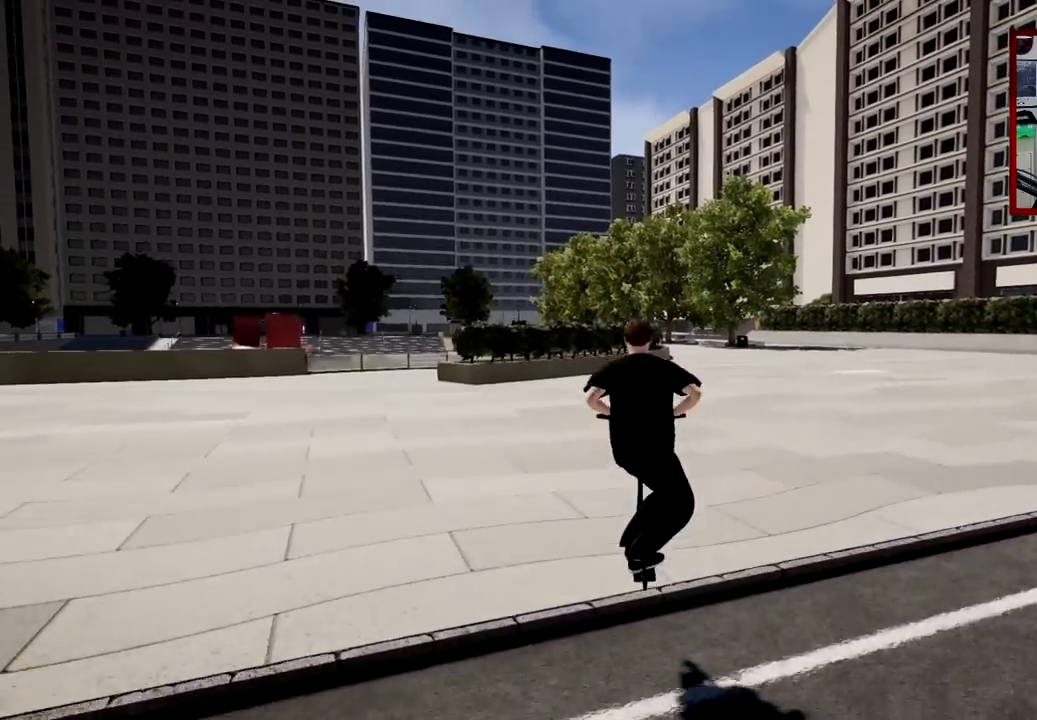
{"buttons": [], "left_stick": "center", "right_stick": "center", "events": [[50, "R2", "up"], [50, "right_stick", "center"], [67, "L2", "up"]]}
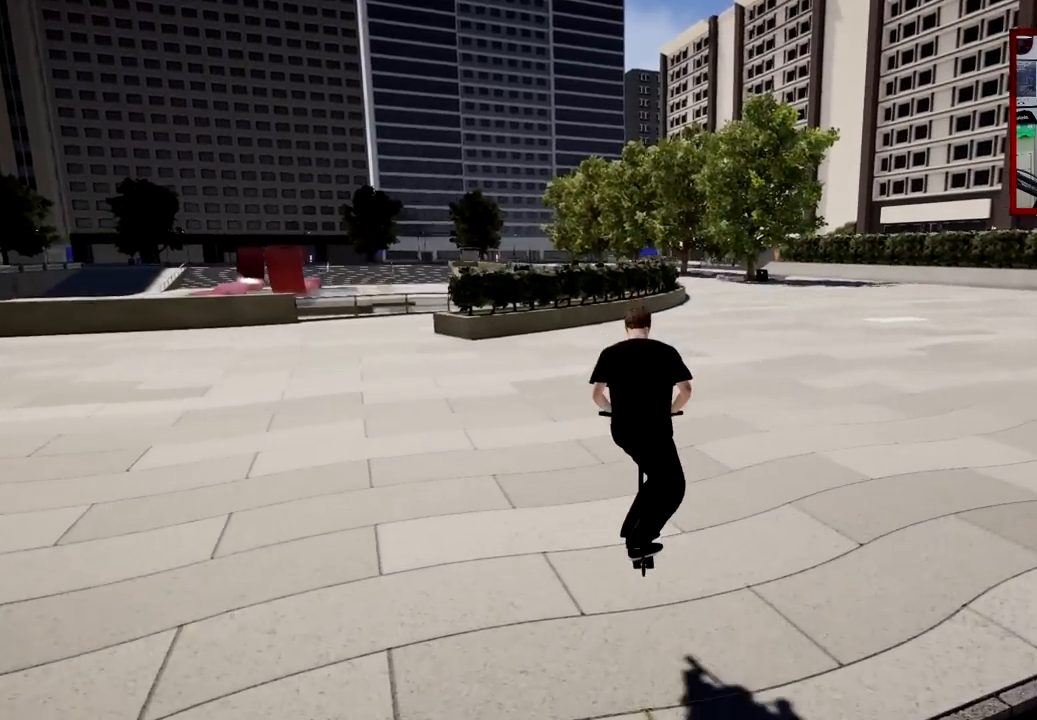
{"buttons": ["A"], "left_stick": "left", "right_stick": "center", "events": [[167, "left_stick", "left"], [283, "A", "down"]]}
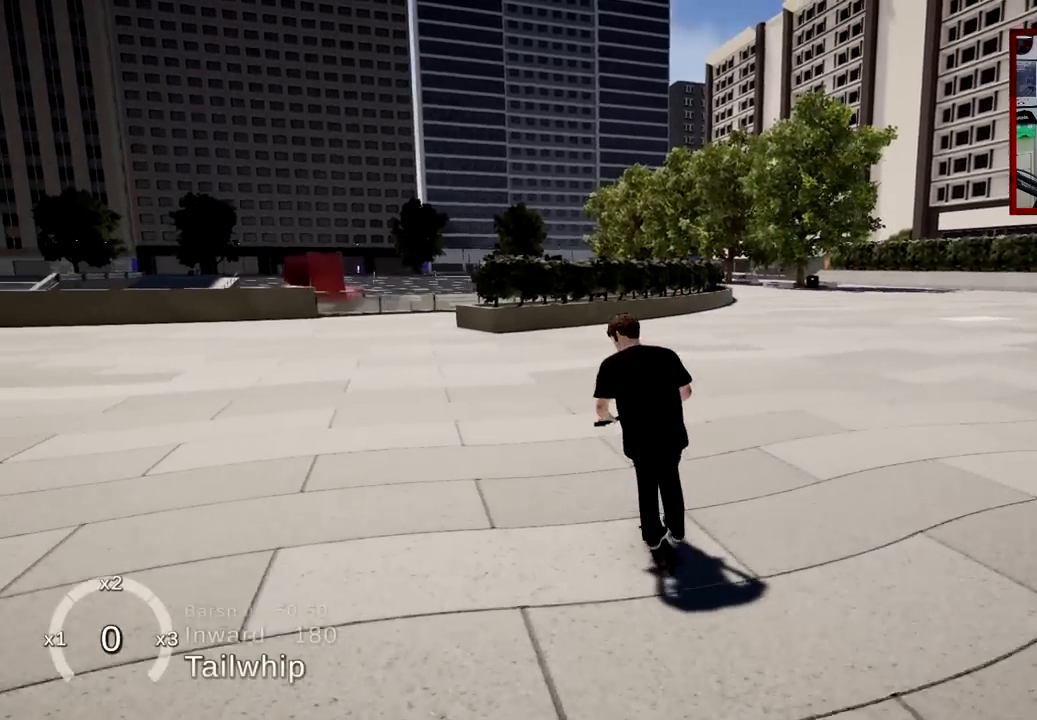
{"buttons": ["A"], "left_stick": "right", "right_stick": "center", "events": [[67, "left_stick", "center"], [384, "left_stick", "right"]]}
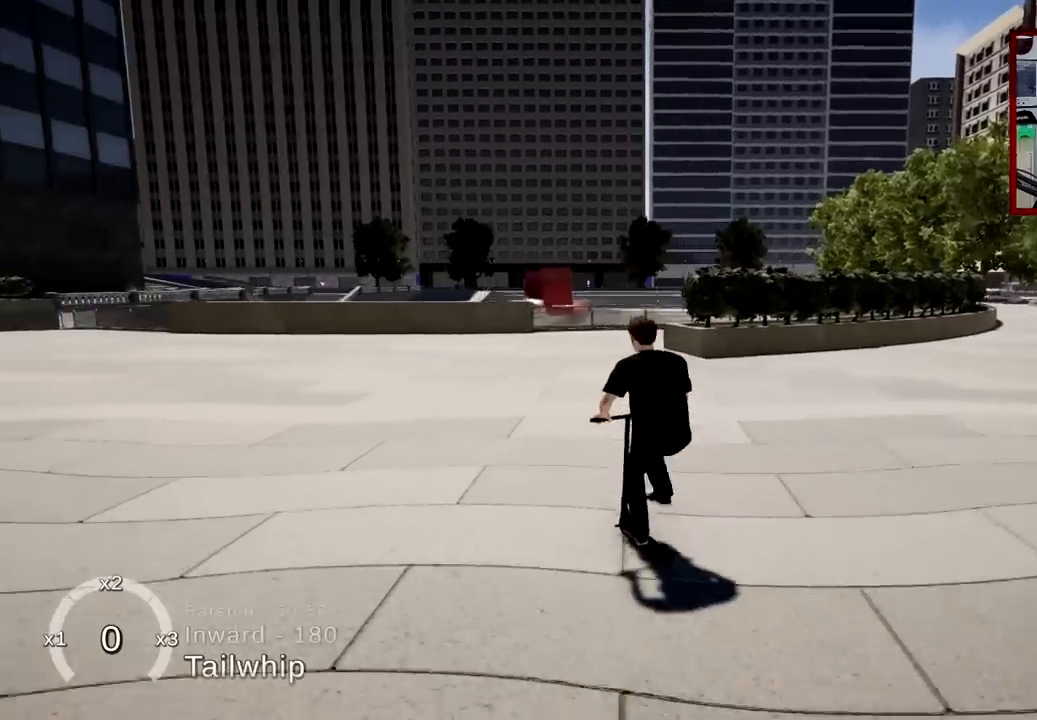
{"buttons": [], "left_stick": "center", "right_stick": "center", "events": [[50, "left_stick", "center"], [217, "left_stick", "right"], [333, "A", "up"], [367, "left_stick", "center"]]}
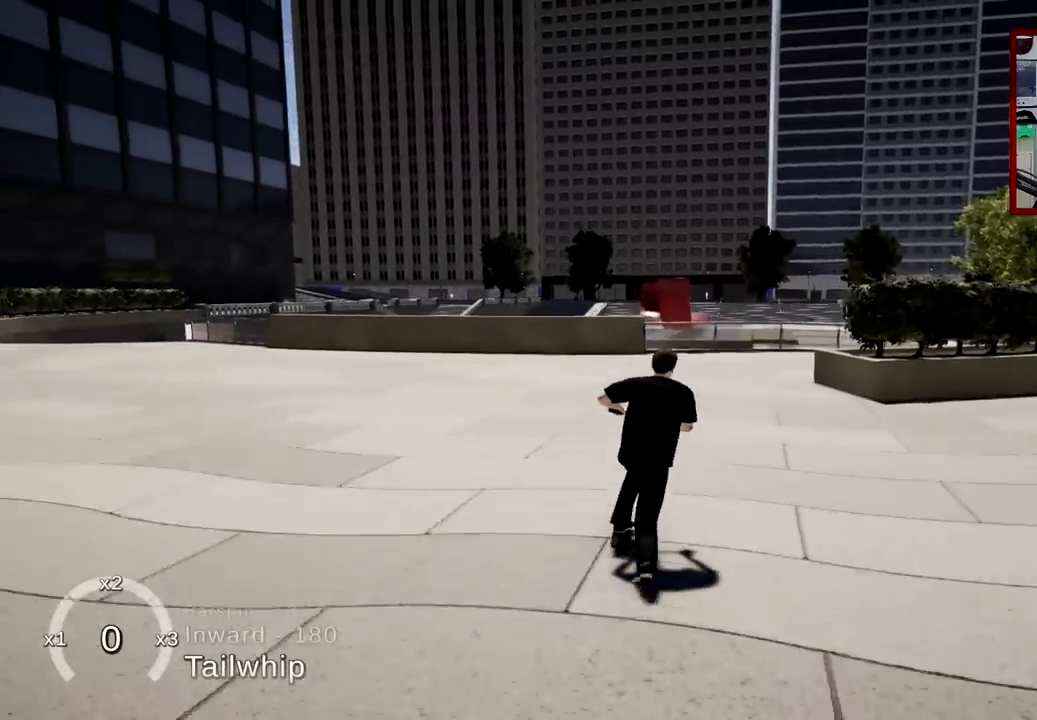
{"buttons": [], "left_stick": "center", "right_stick": "center", "events": [[301, "left_stick", "right"], [434, "left_stick", "center"]]}
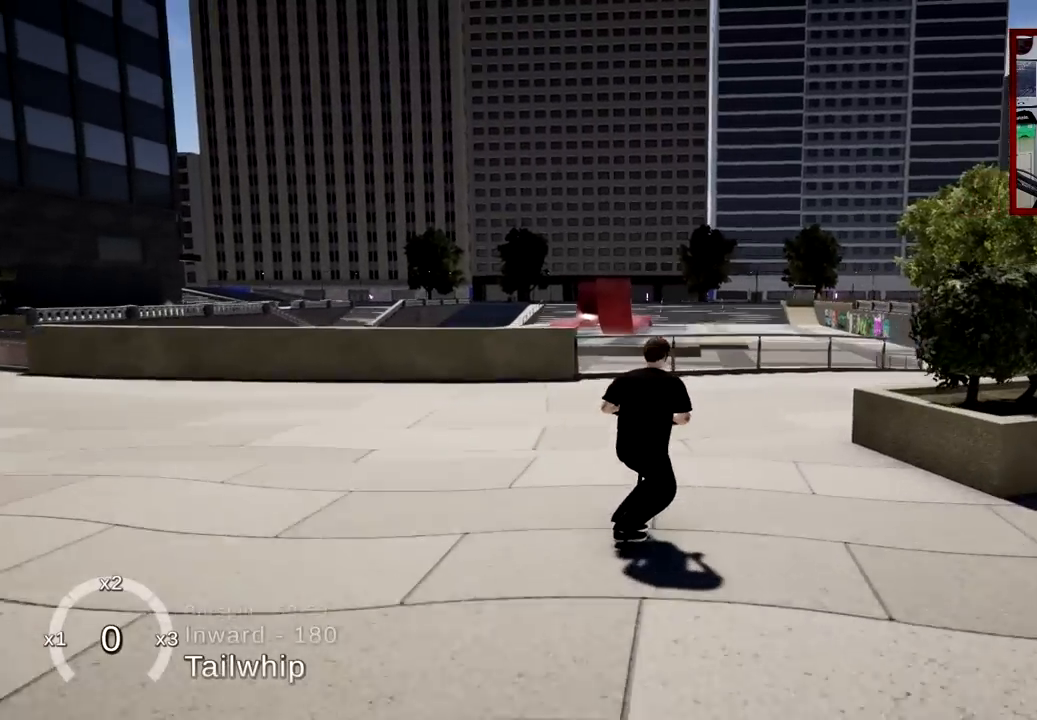
{"buttons": [], "left_stick": "center", "right_stick": "down", "events": [[33, "right_stick", "down"]]}
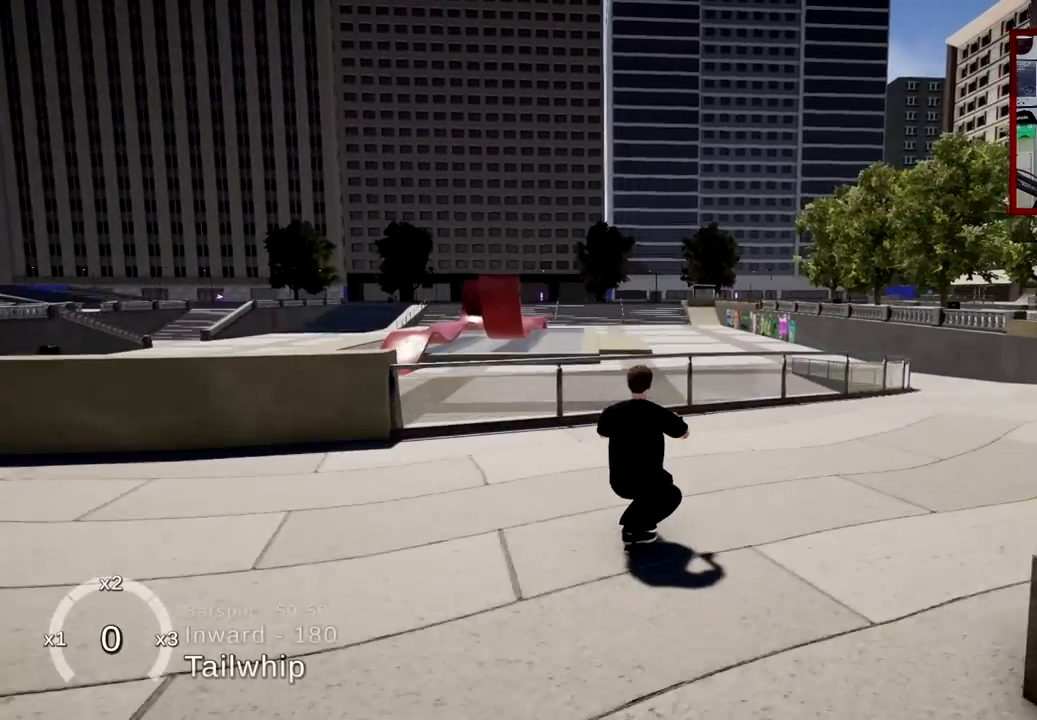
{"buttons": ["L2", "R2"], "left_stick": "center", "right_stick": "up", "events": [[134, "right_stick", "up"], [184, "right_stick", "center"], [217, "L2", "down"], [234, "R2", "down"], [267, "right_stick", "up"]]}
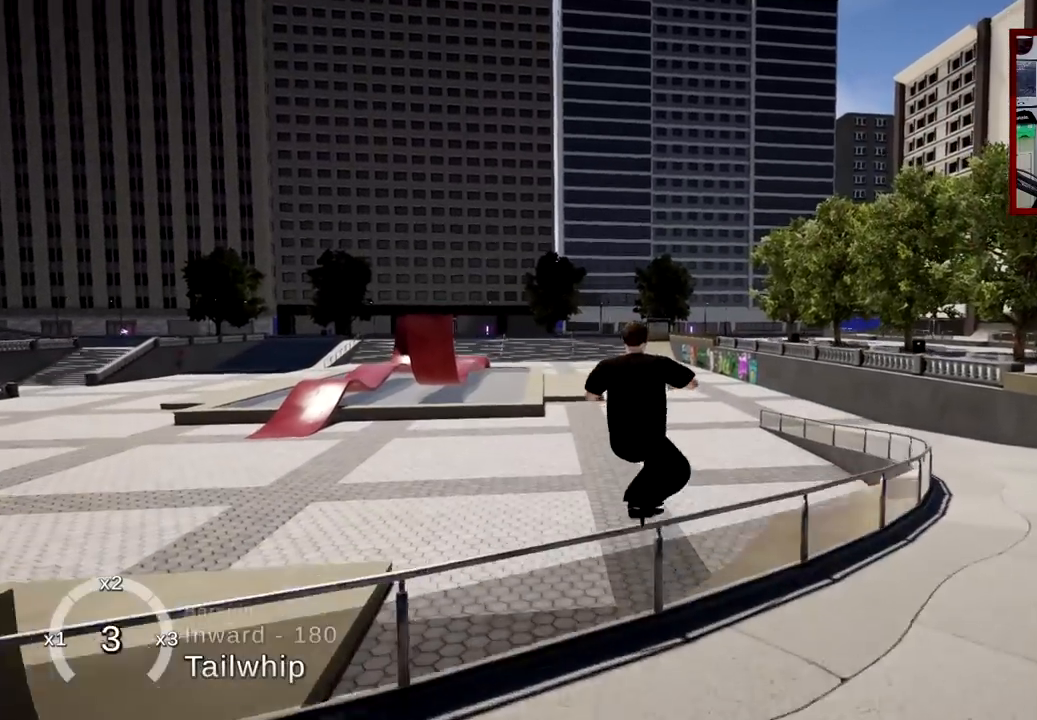
{"buttons": [], "left_stick": "center", "right_stick": "center", "events": [[317, "R2", "up"], [317, "right_stick", "center"], [350, "L2", "up"]]}
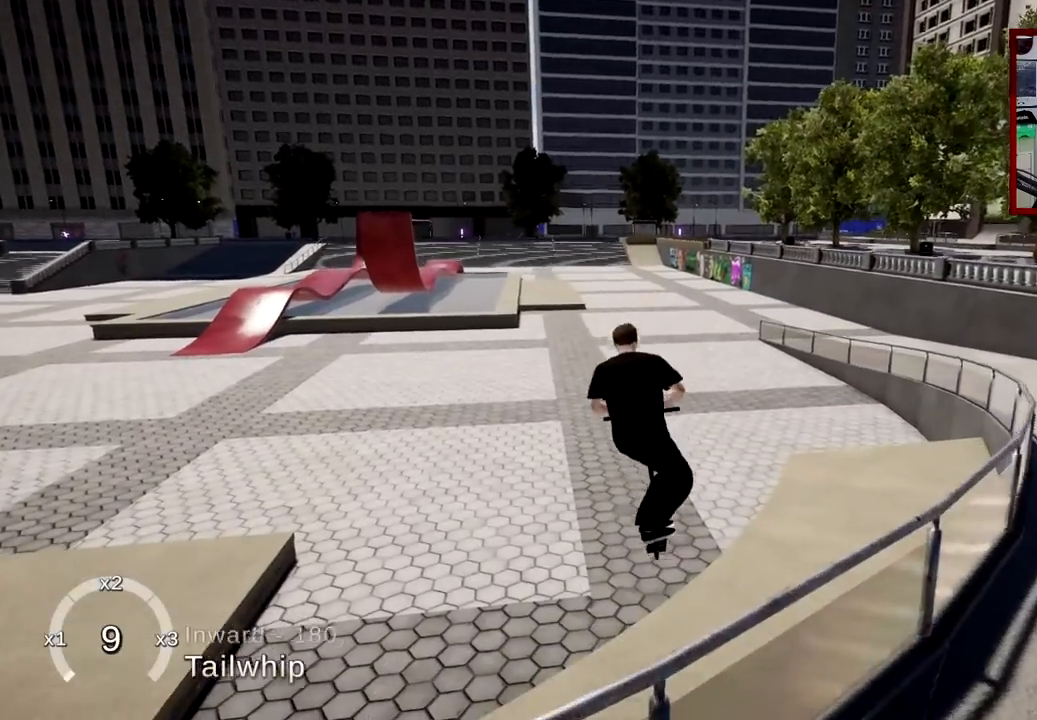
{"buttons": [], "left_stick": "center", "right_stick": "center", "events": [[117, "left_stick", "left"], [317, "left_stick", "center"]]}
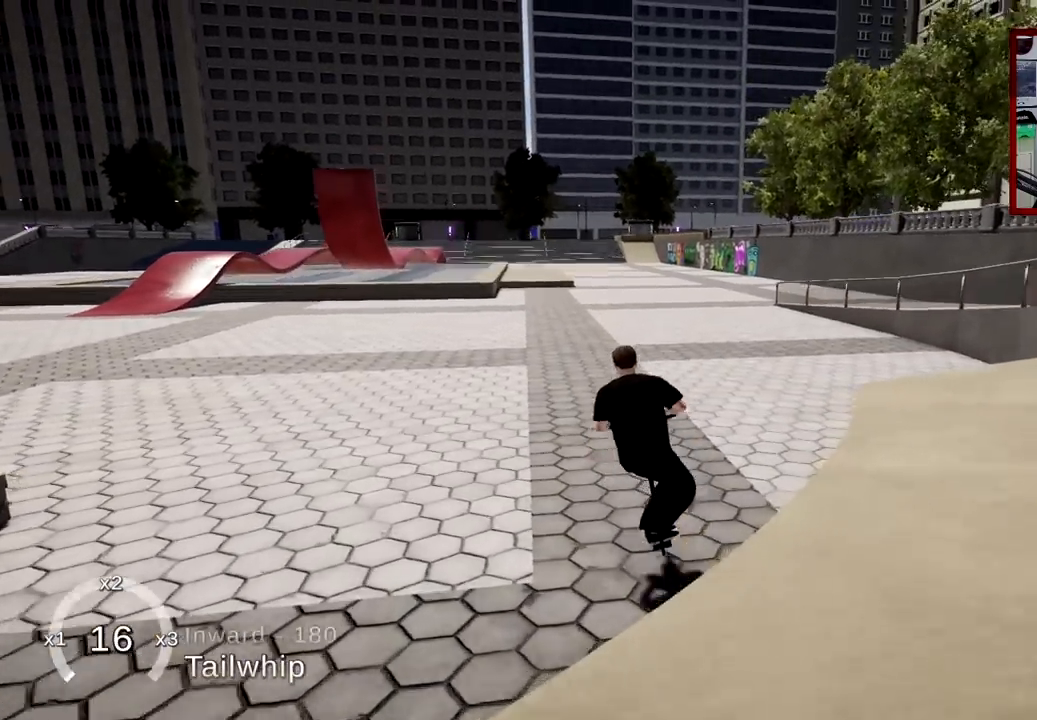
{"buttons": [], "left_stick": "left", "right_stick": "center", "events": [[467, "left_stick", "left"]]}
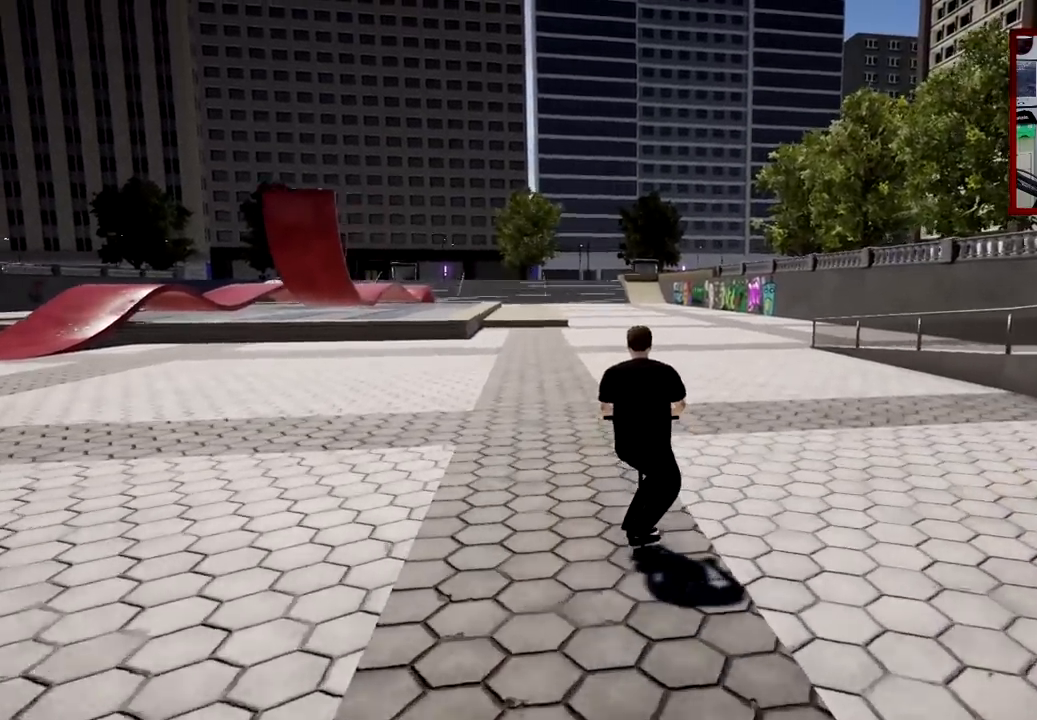
{"buttons": [], "left_stick": "center", "right_stick": "center", "events": [[134, "left_stick", "center"]]}
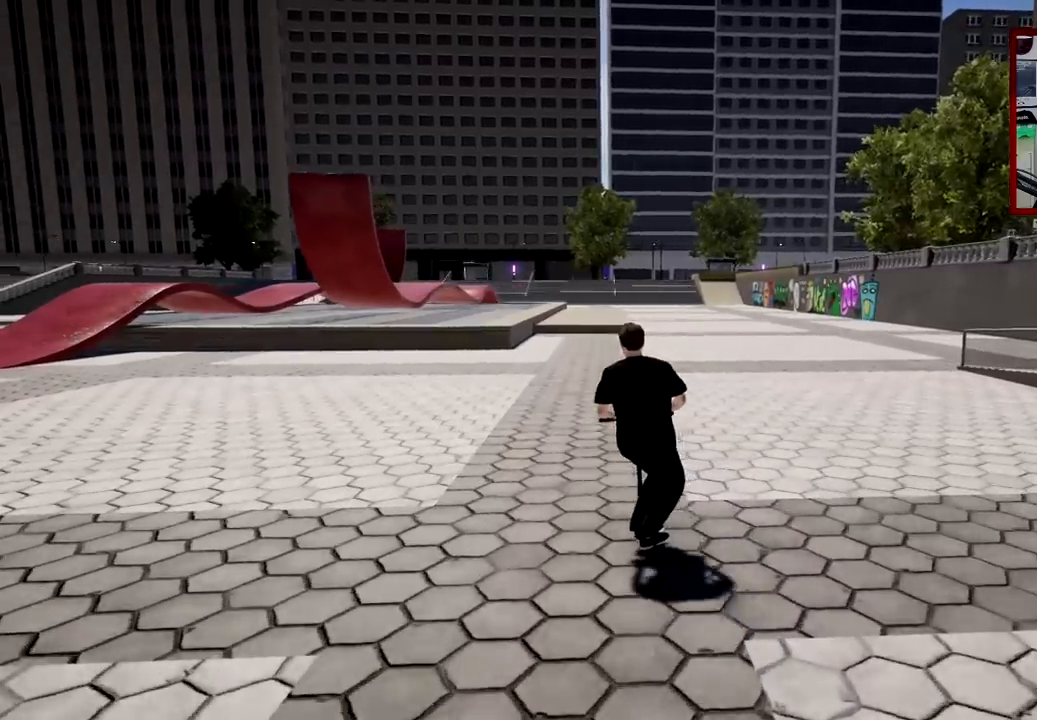
{"buttons": [], "left_stick": "center", "right_stick": "center", "events": [[50, "A", "down"], [283, "A", "up"]]}
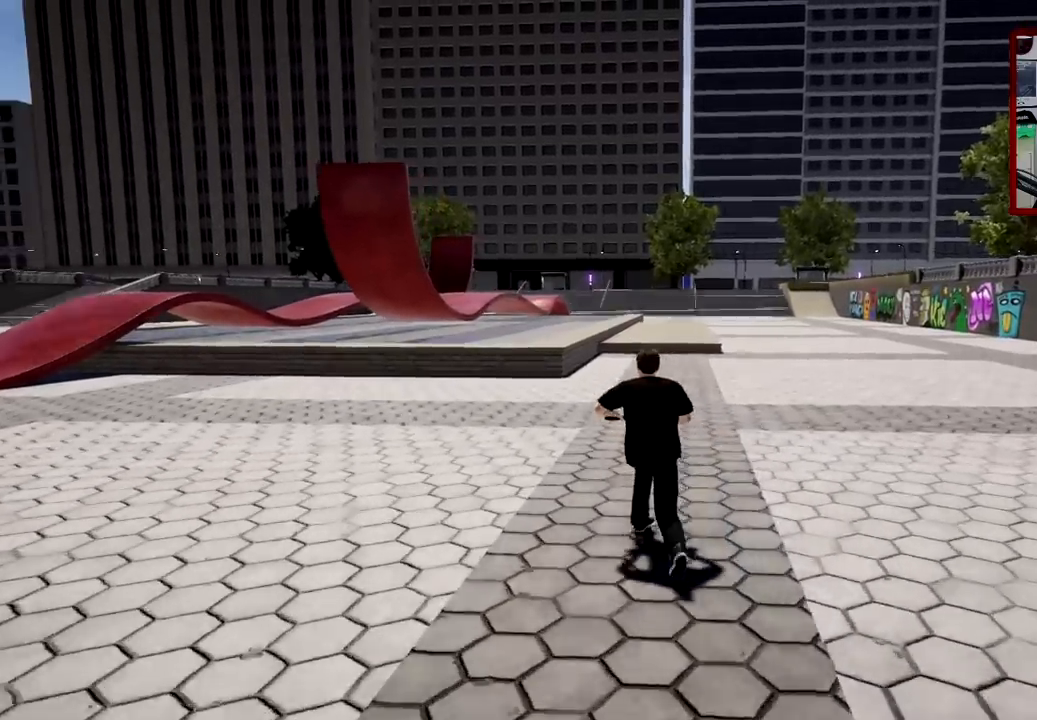
{"buttons": [], "left_stick": "center", "right_stick": "down", "events": [[367, "right_stick", "down"]]}
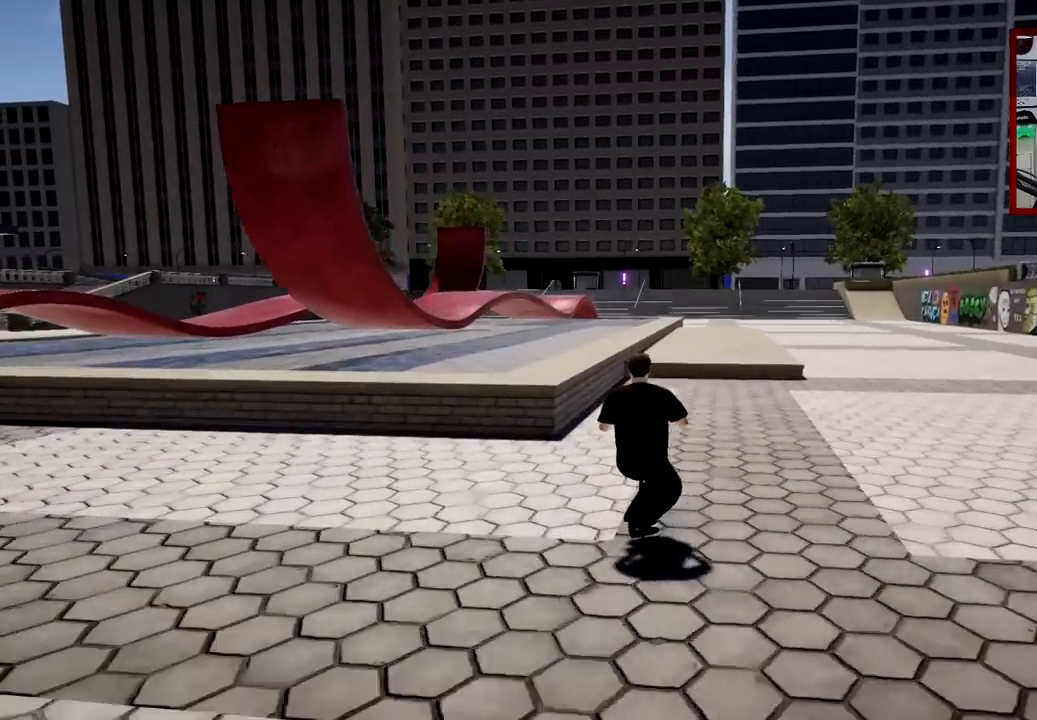
{"buttons": [], "left_stick": "center", "right_stick": "center", "events": [[350, "right_stick", "up"], [450, "right_stick", "center"]]}
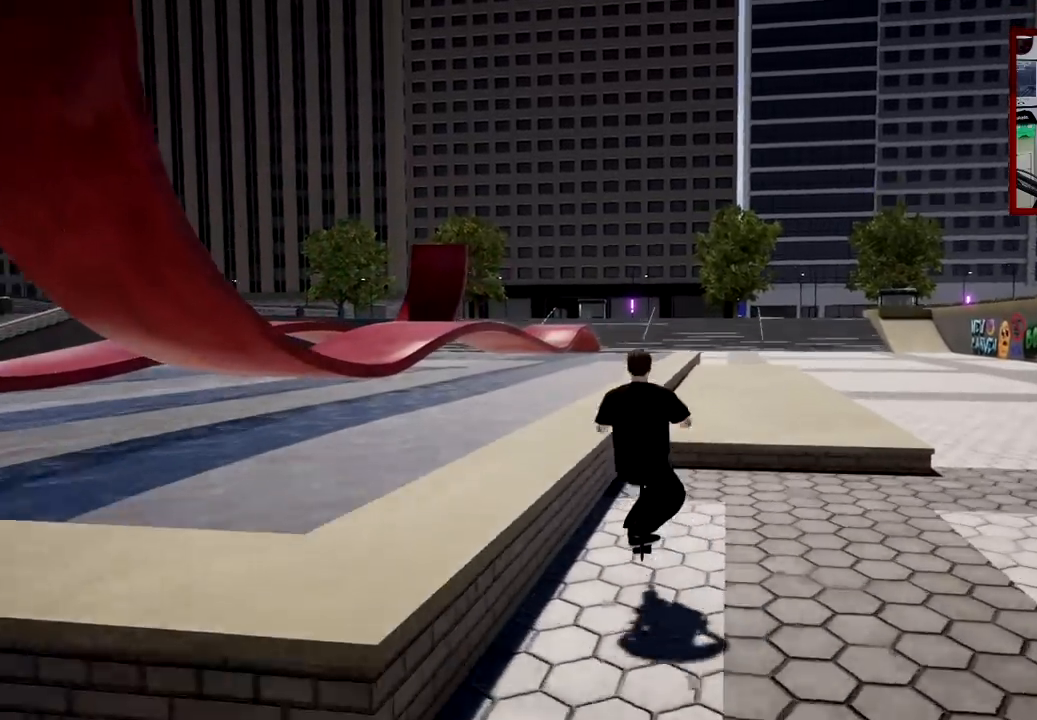
{"buttons": [], "left_stick": "center", "right_stick": "left", "events": [[150, "right_stick", "left"]]}
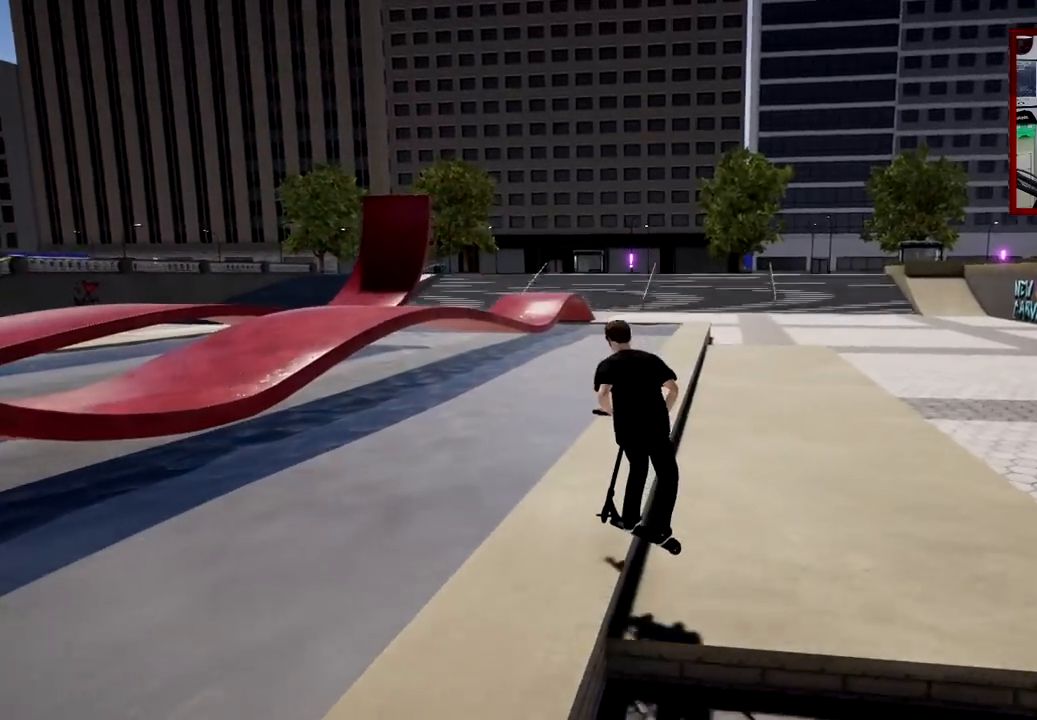
{"buttons": [], "left_stick": "center", "right_stick": "center", "events": [[434, "right_stick", "center"]]}